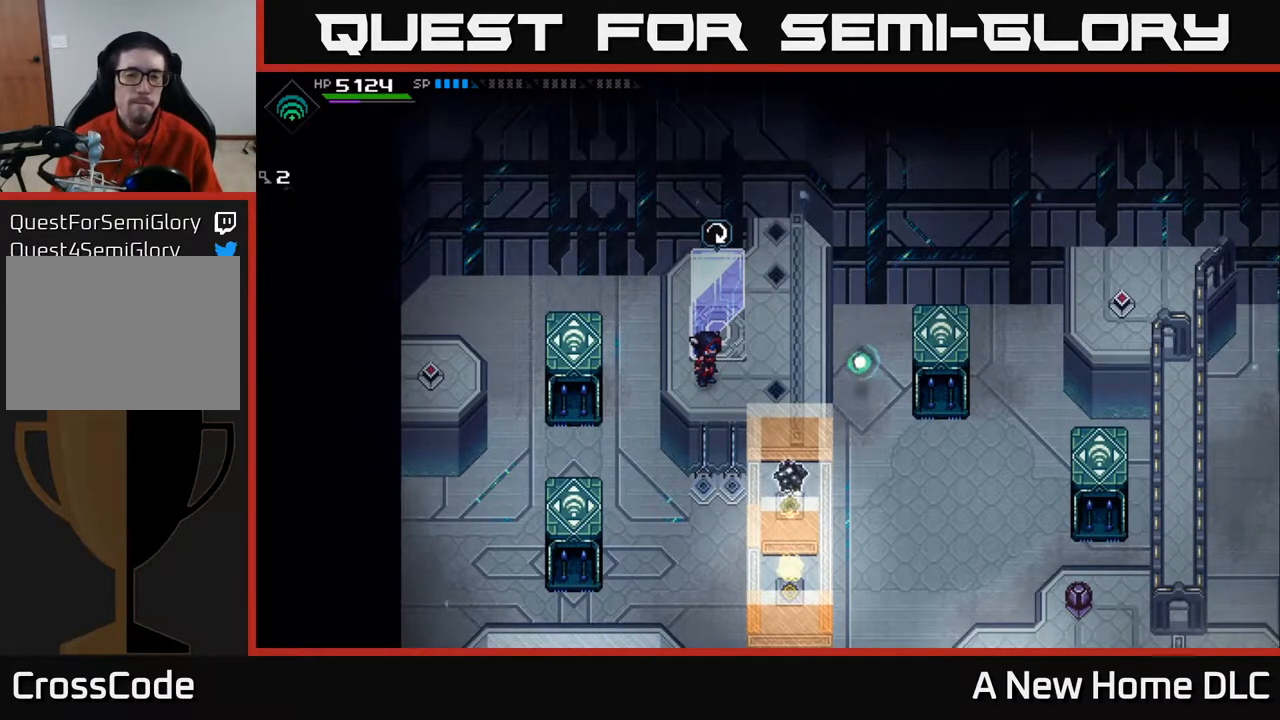
Gameplay with a controller (Xbox layout); each line is a JSON object with the inputs held at the frame after it. "events" lists button and stick changes between this image and that frame as [ms after this image, input, new state], when the widget could be followed in between.
{"buttons": [], "left_stick": "center", "right_stick": "center", "events": [[33, "A", "down"], [100, "A", "up"]]}
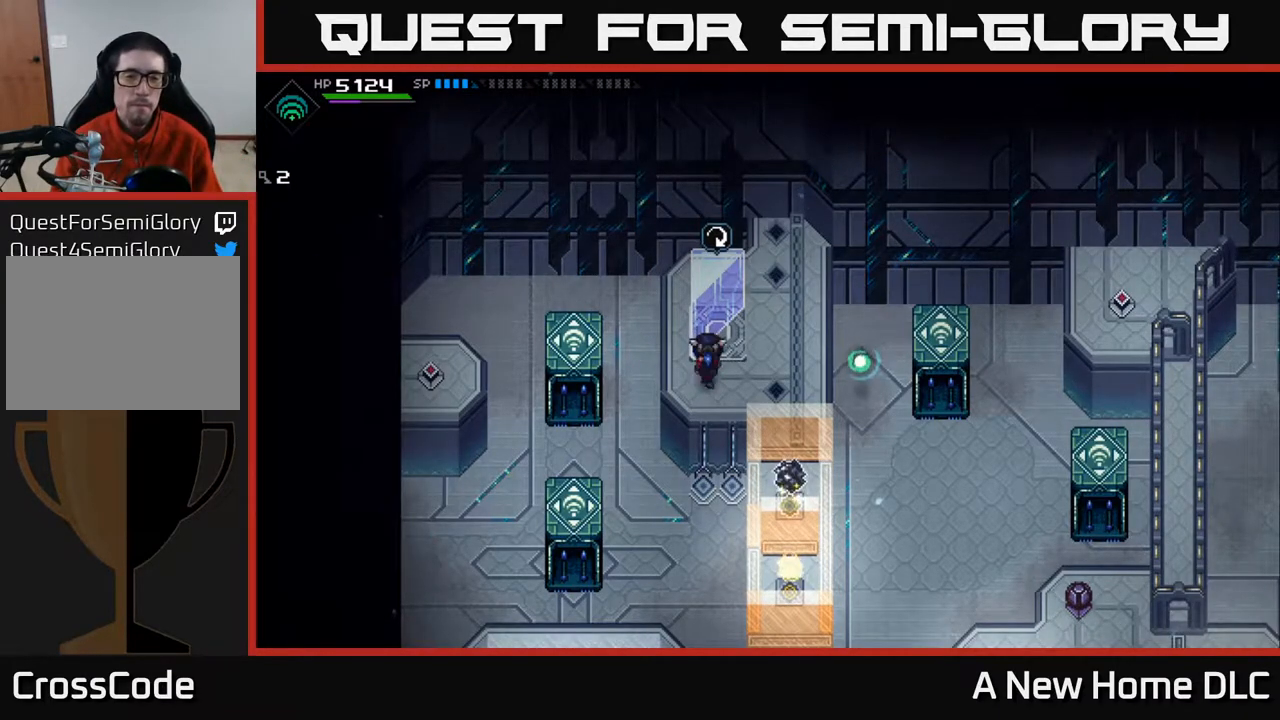
{"buttons": [], "left_stick": "center", "right_stick": "center", "events": [[33, "left_stick", "up"], [100, "left_stick", "center"], [250, "A", "down"], [333, "A", "up"]]}
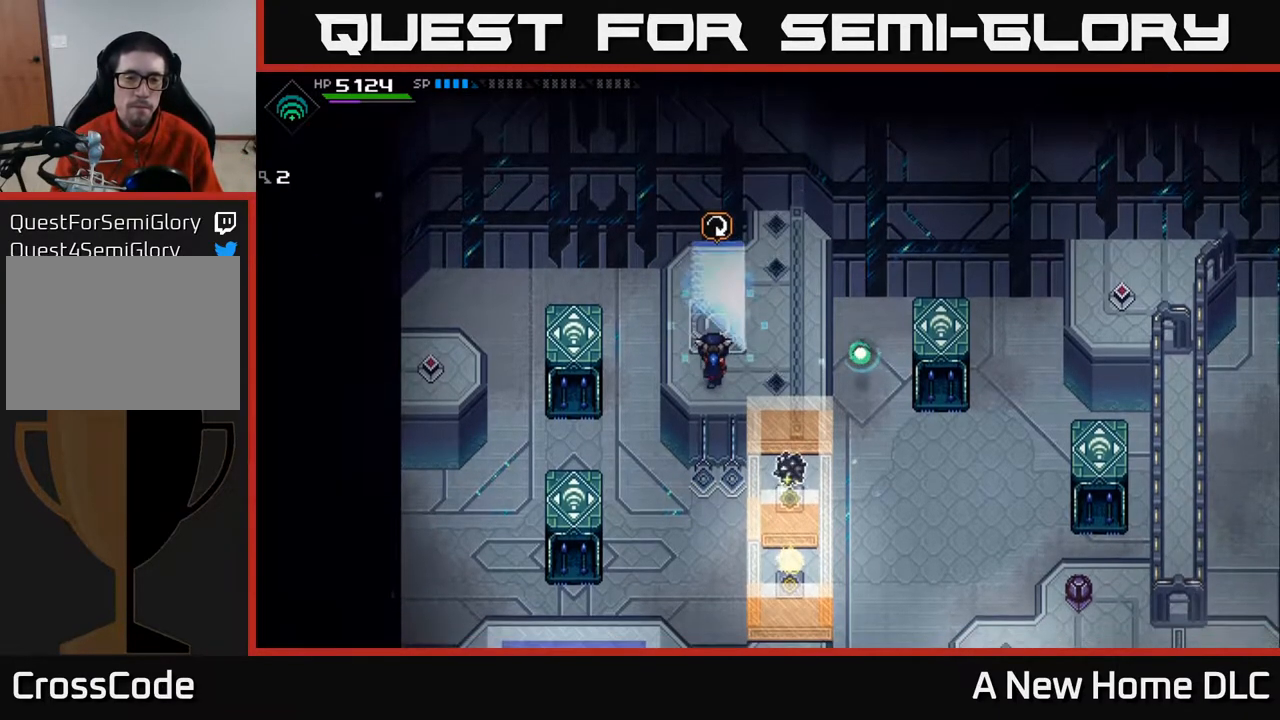
{"buttons": [], "left_stick": "center", "right_stick": "center", "events": []}
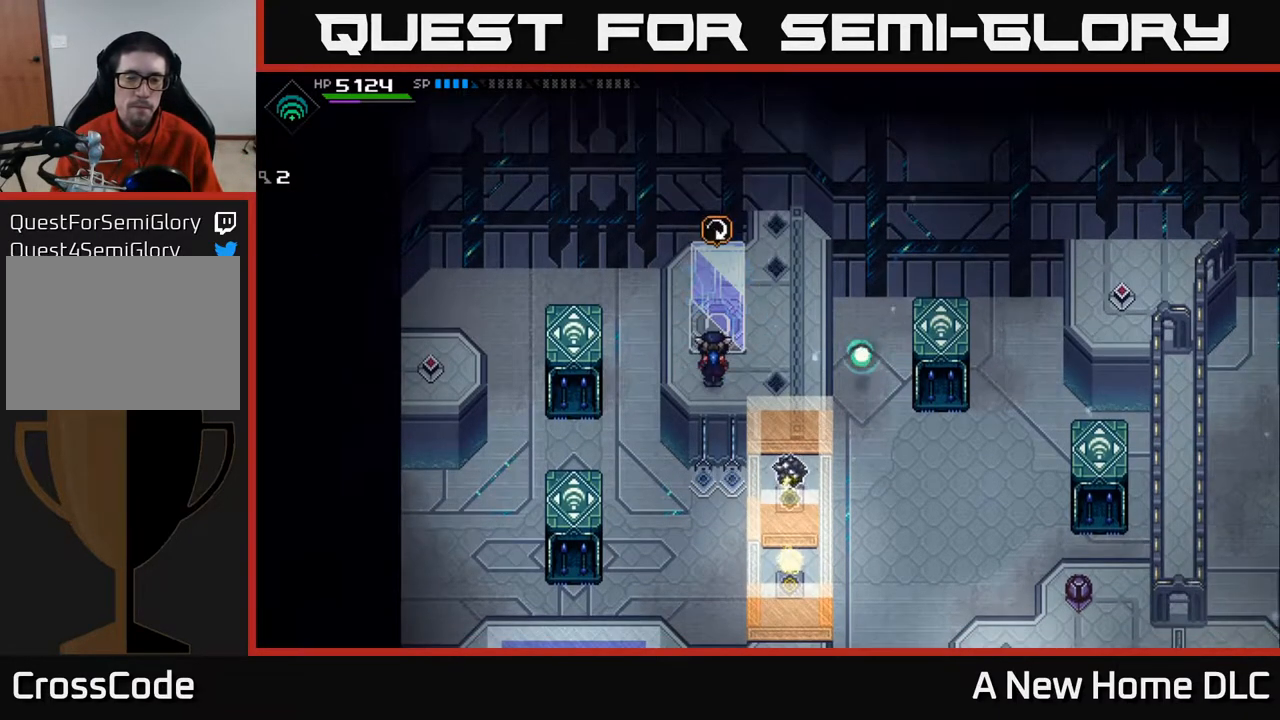
{"buttons": [], "left_stick": "center", "right_stick": "center", "events": []}
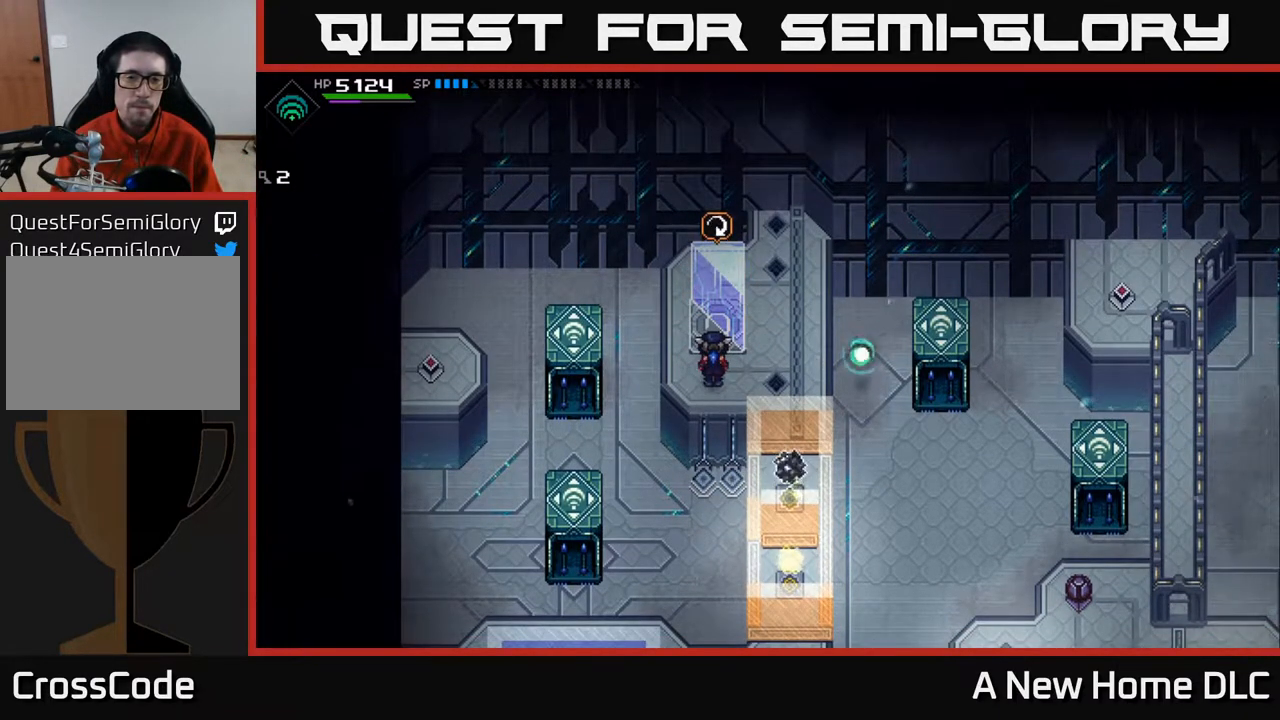
{"buttons": [], "left_stick": "center", "right_stick": "center", "events": []}
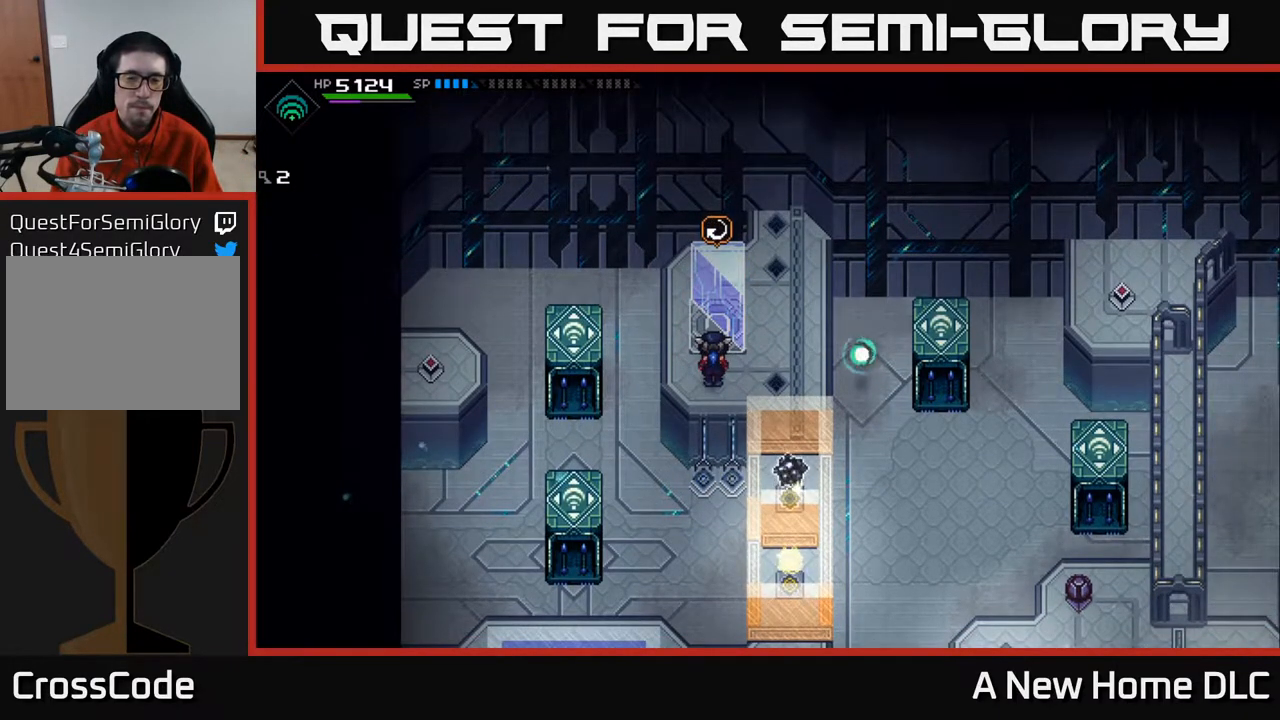
{"buttons": [], "left_stick": "center", "right_stick": "center", "events": []}
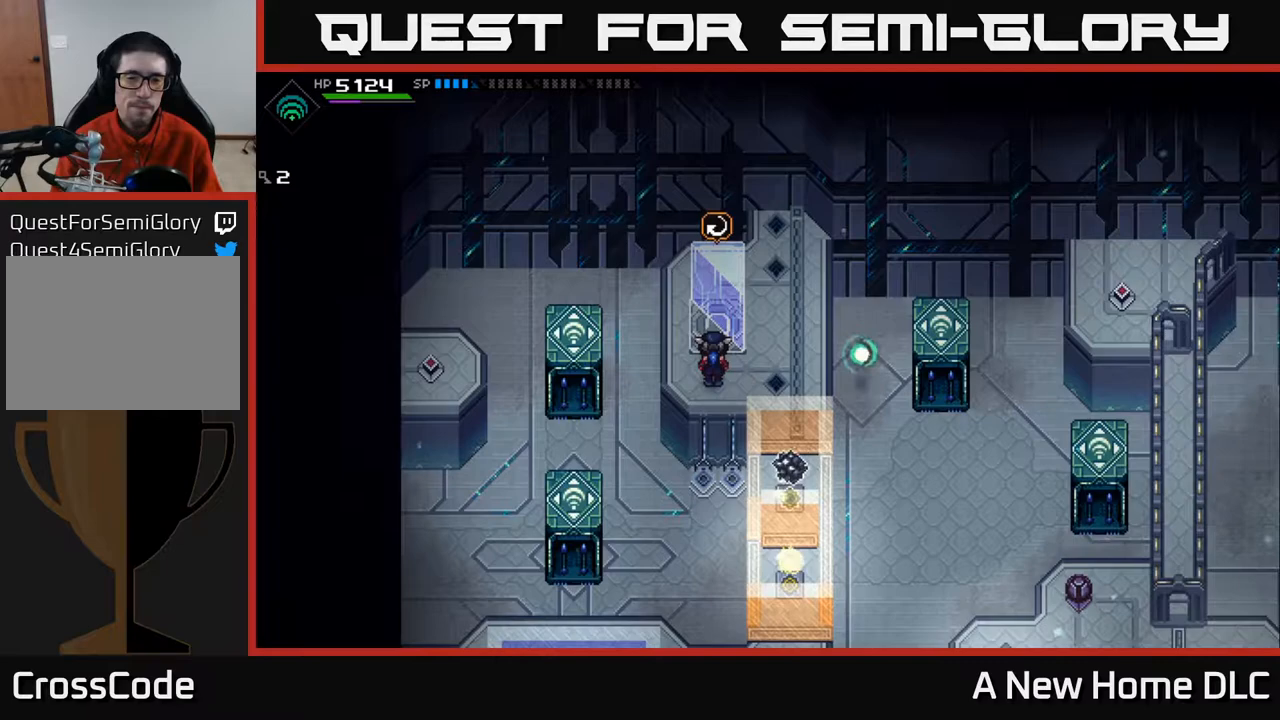
{"buttons": [], "left_stick": "center", "right_stick": "center", "events": []}
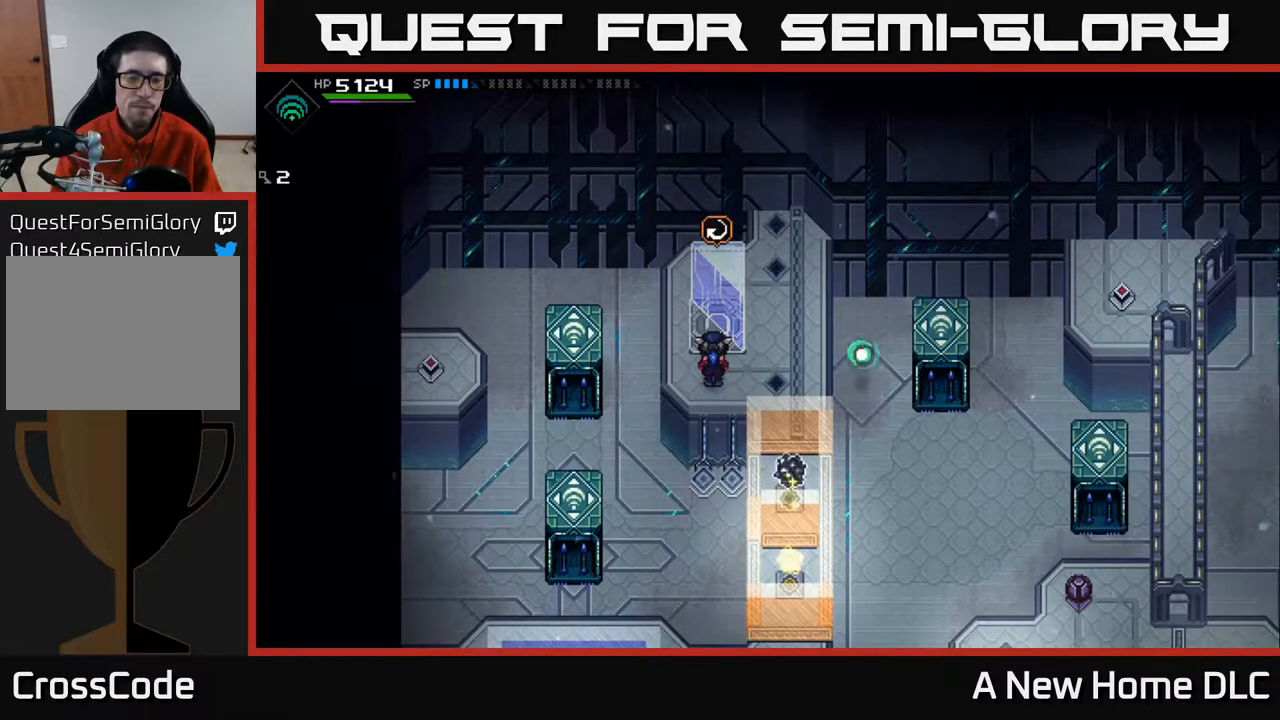
{"buttons": [], "left_stick": "center", "right_stick": "center", "events": []}
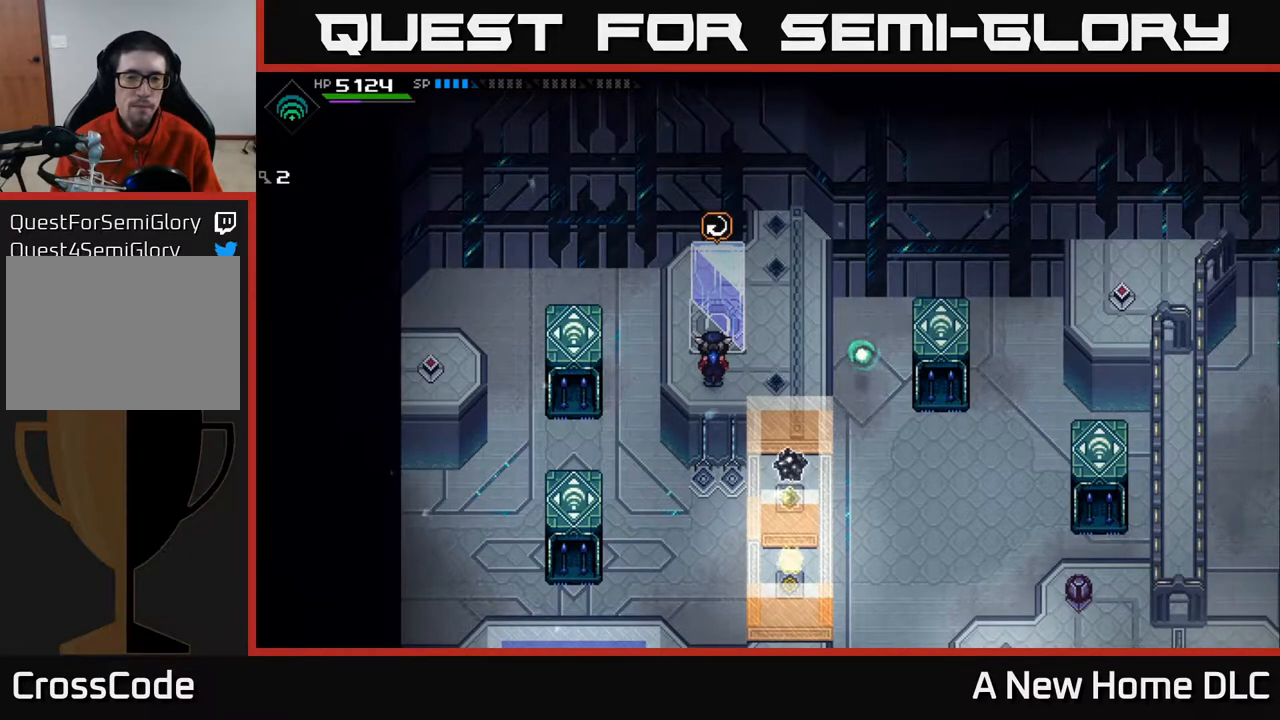
{"buttons": [], "left_stick": "center", "right_stick": "center", "events": []}
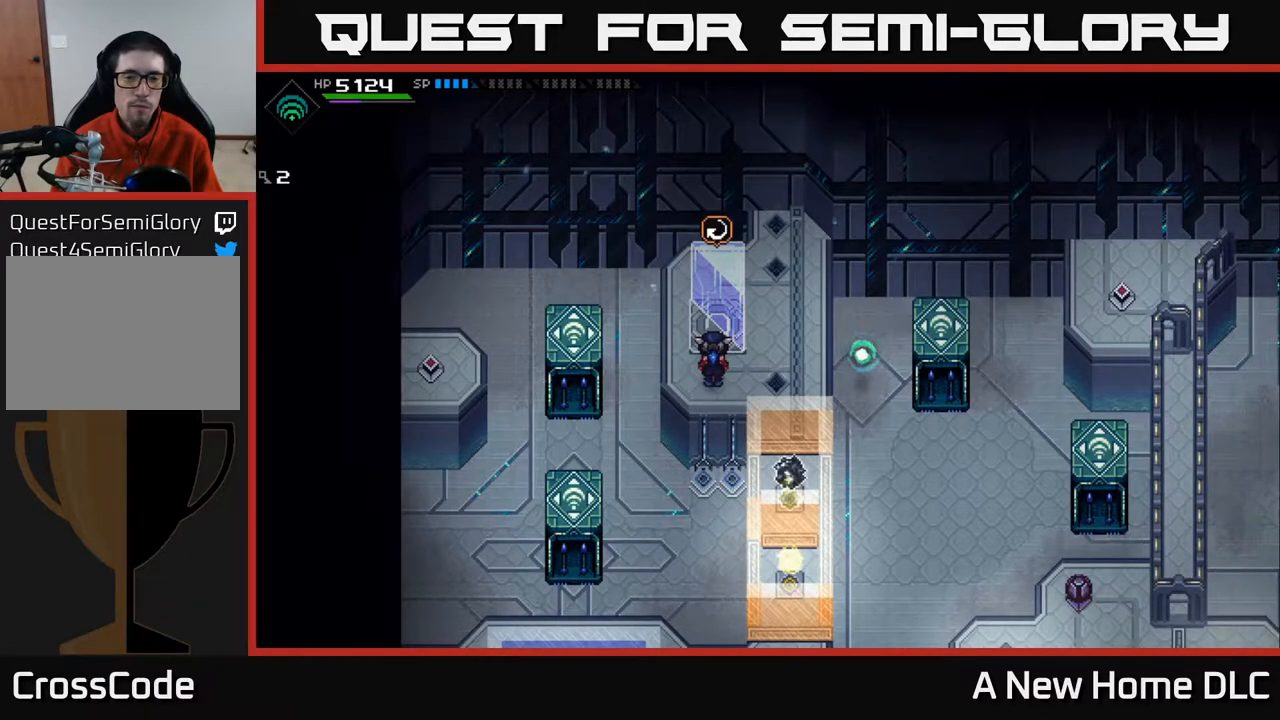
{"buttons": [], "left_stick": "center", "right_stick": "center", "events": []}
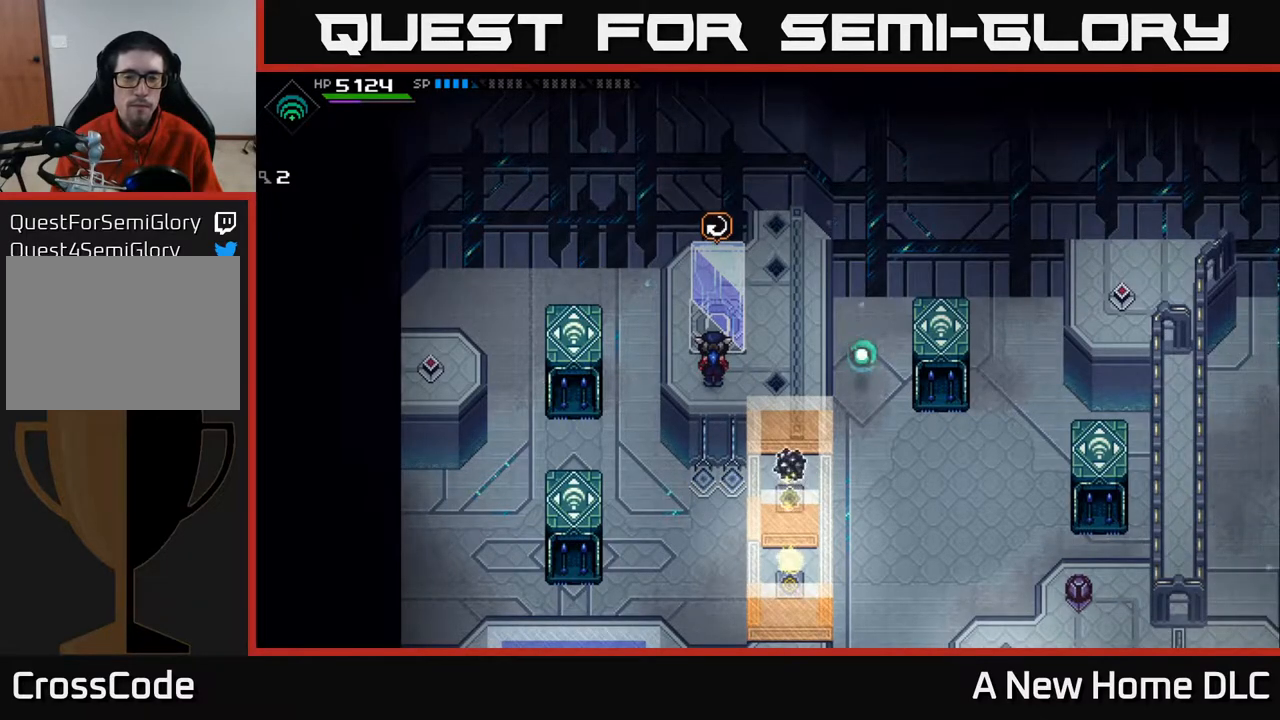
{"buttons": [], "left_stick": "center", "right_stick": "center", "events": []}
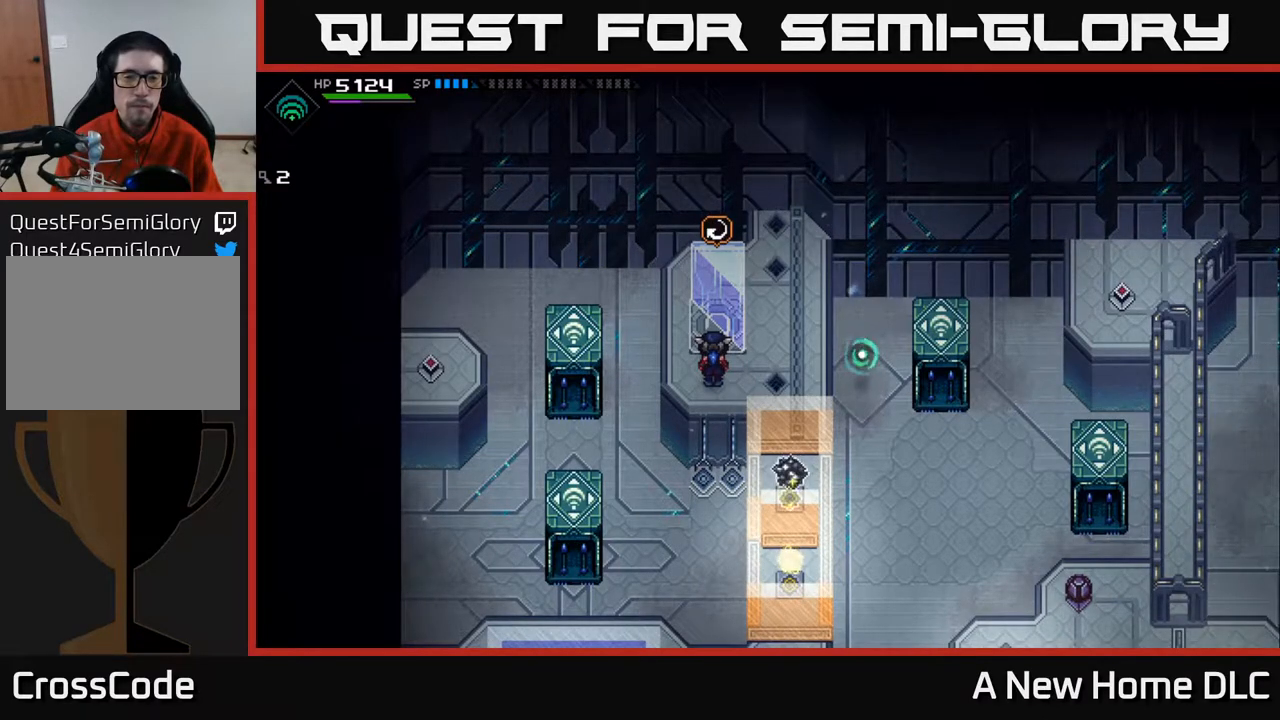
{"buttons": [], "left_stick": "center", "right_stick": "center", "events": []}
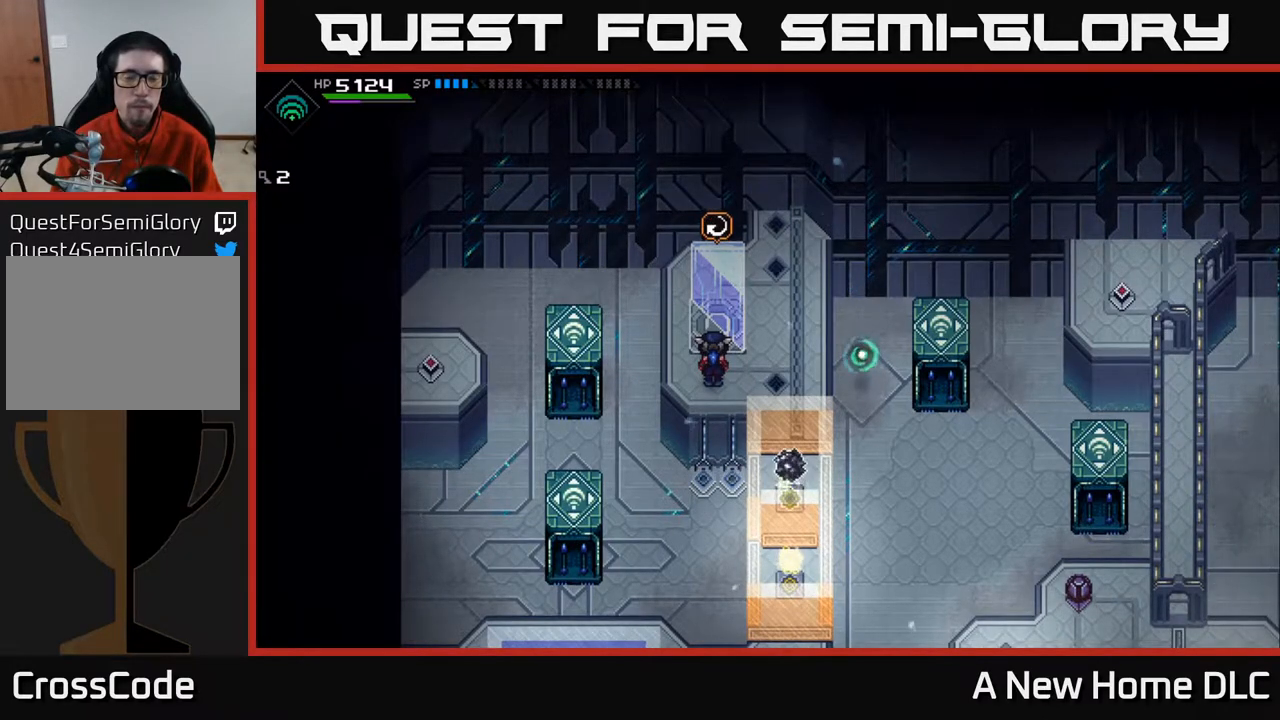
{"buttons": [], "left_stick": "down-left", "right_stick": "center", "events": [[267, "left_stick", "down-left"]]}
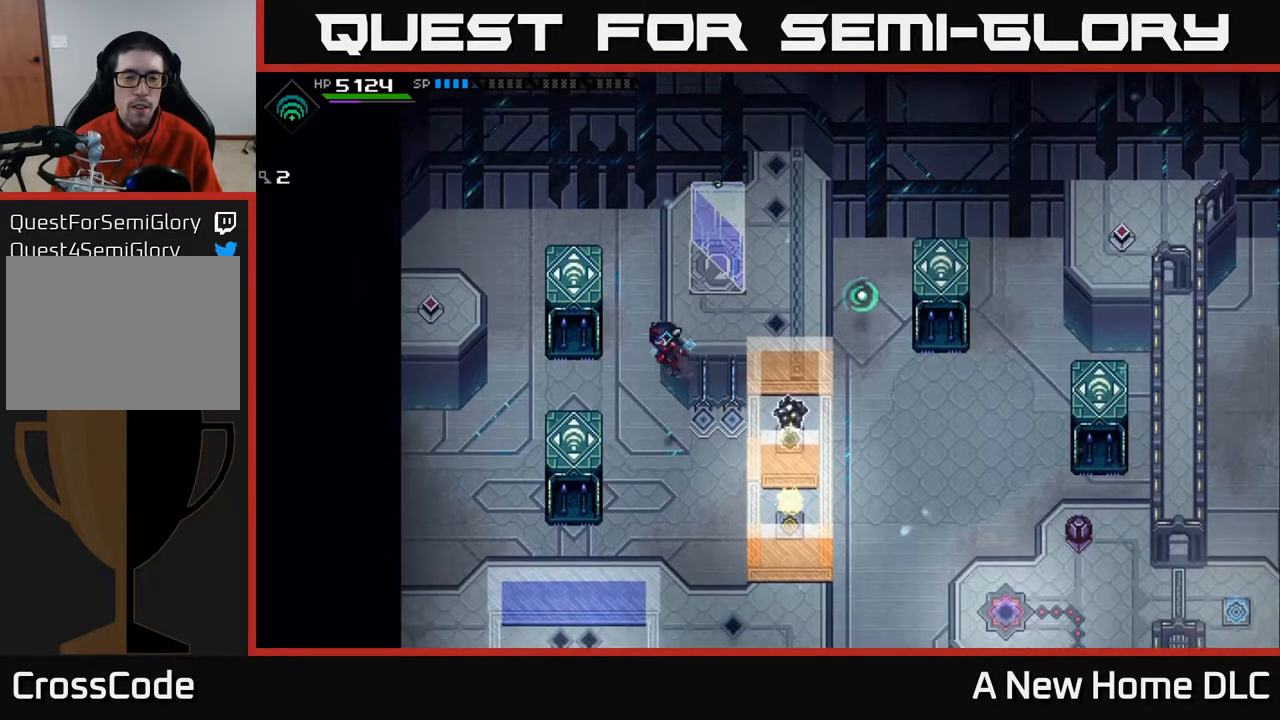
{"buttons": [], "left_stick": "down-right", "right_stick": "center", "events": [[83, "left_stick", "down"], [483, "left_stick", "down-right"]]}
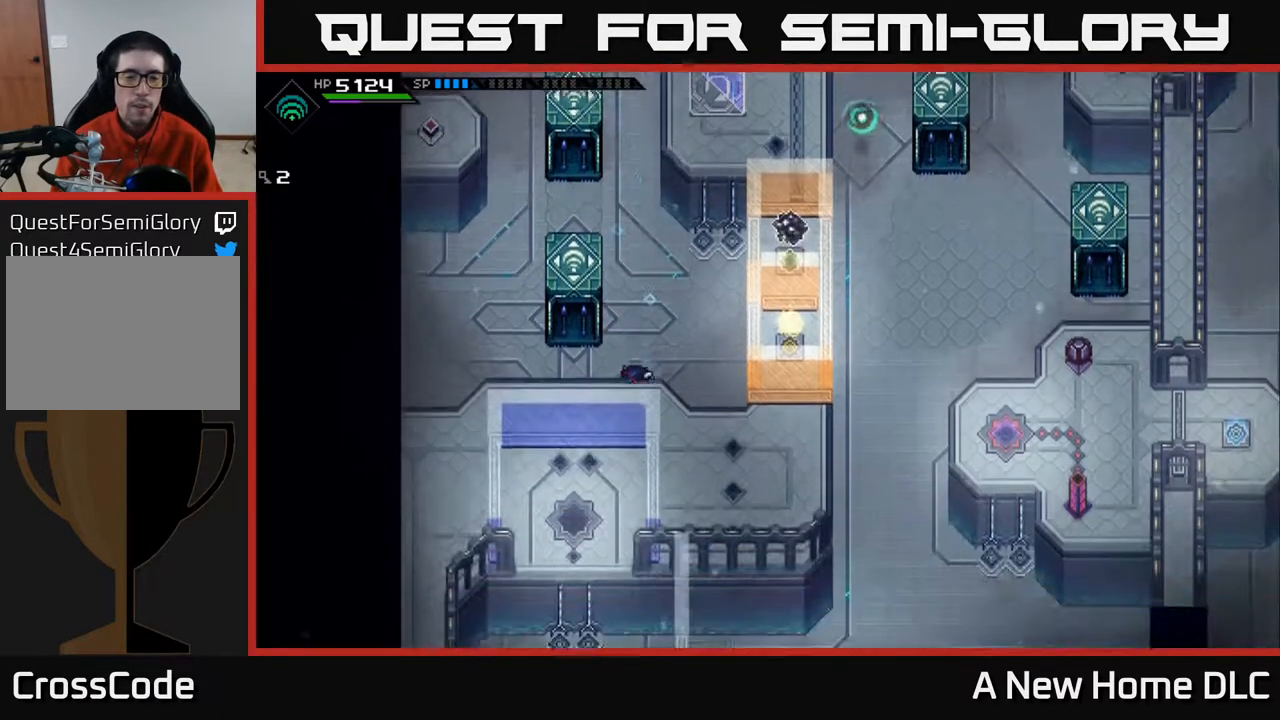
{"buttons": [], "left_stick": "left", "right_stick": "center", "events": [[117, "left_stick", "center"], [183, "left_stick", "up"], [250, "left_stick", "up-left"], [350, "left_stick", "left"]]}
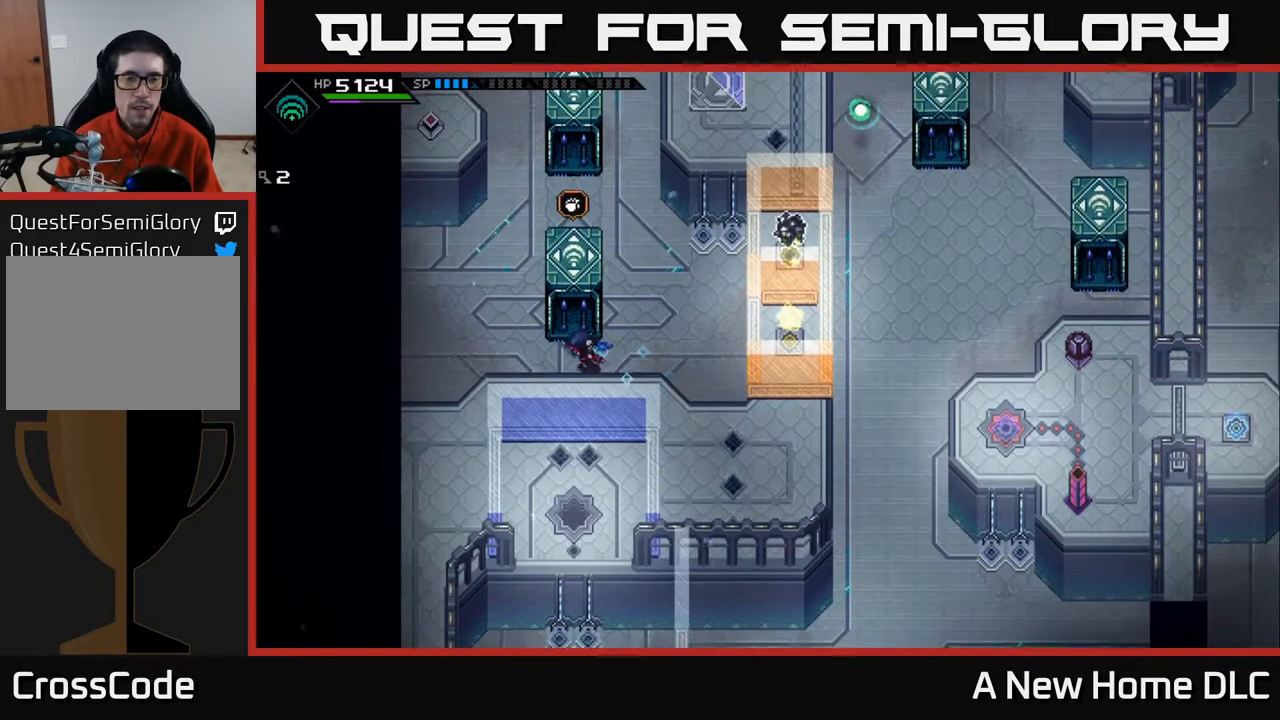
{"buttons": [], "left_stick": "up", "right_stick": "center", "events": [[67, "left_stick", "up-left"], [383, "left_stick", "up"]]}
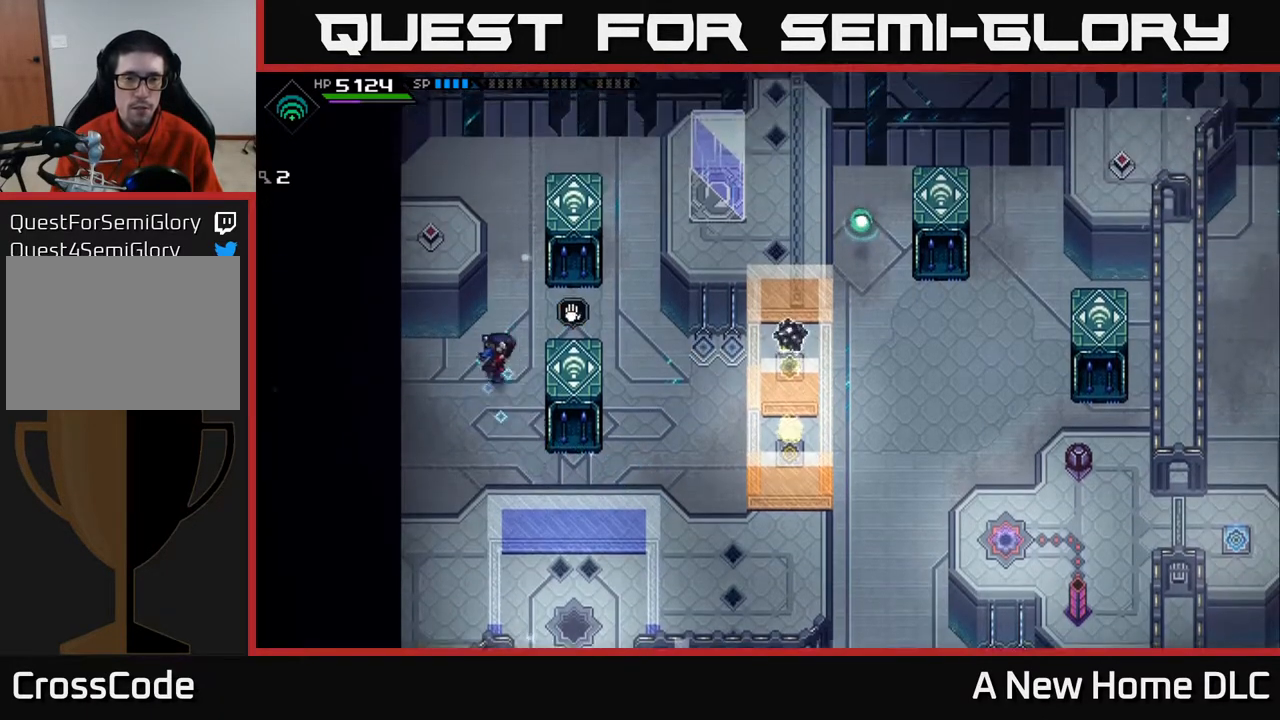
{"buttons": [], "left_stick": "right", "right_stick": "center", "events": [[17, "left_stick", "up-right"], [150, "left_stick", "right"]]}
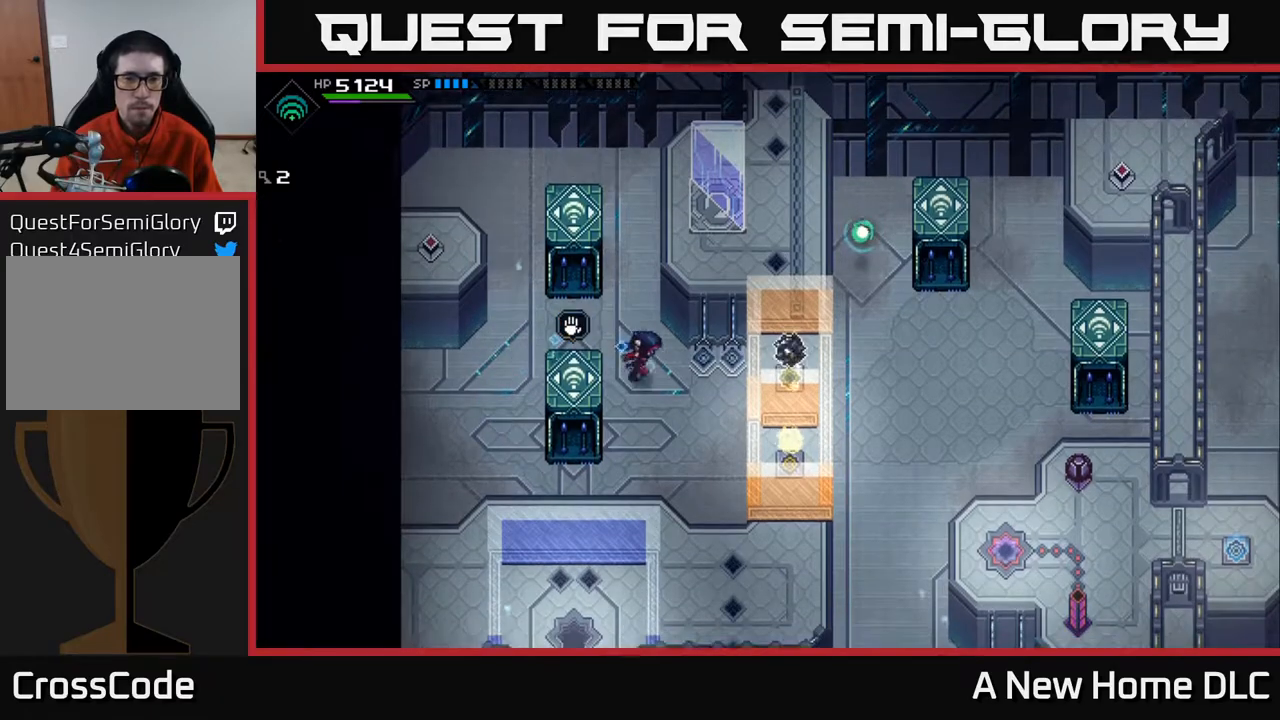
{"buttons": [], "left_stick": "up-right", "right_stick": "center", "events": [[183, "left_stick", "up-right"]]}
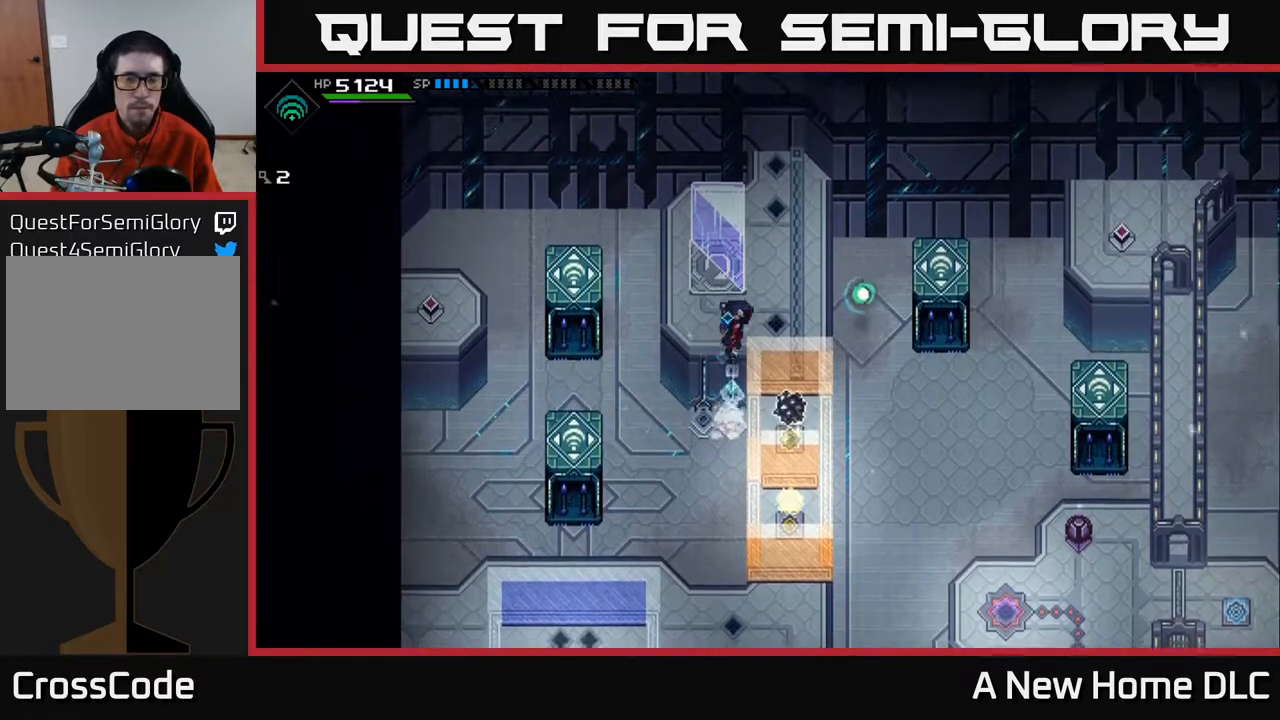
{"buttons": [], "left_stick": "down-right", "right_stick": "center", "events": [[133, "left_stick", "right"], [450, "left_stick", "down-right"]]}
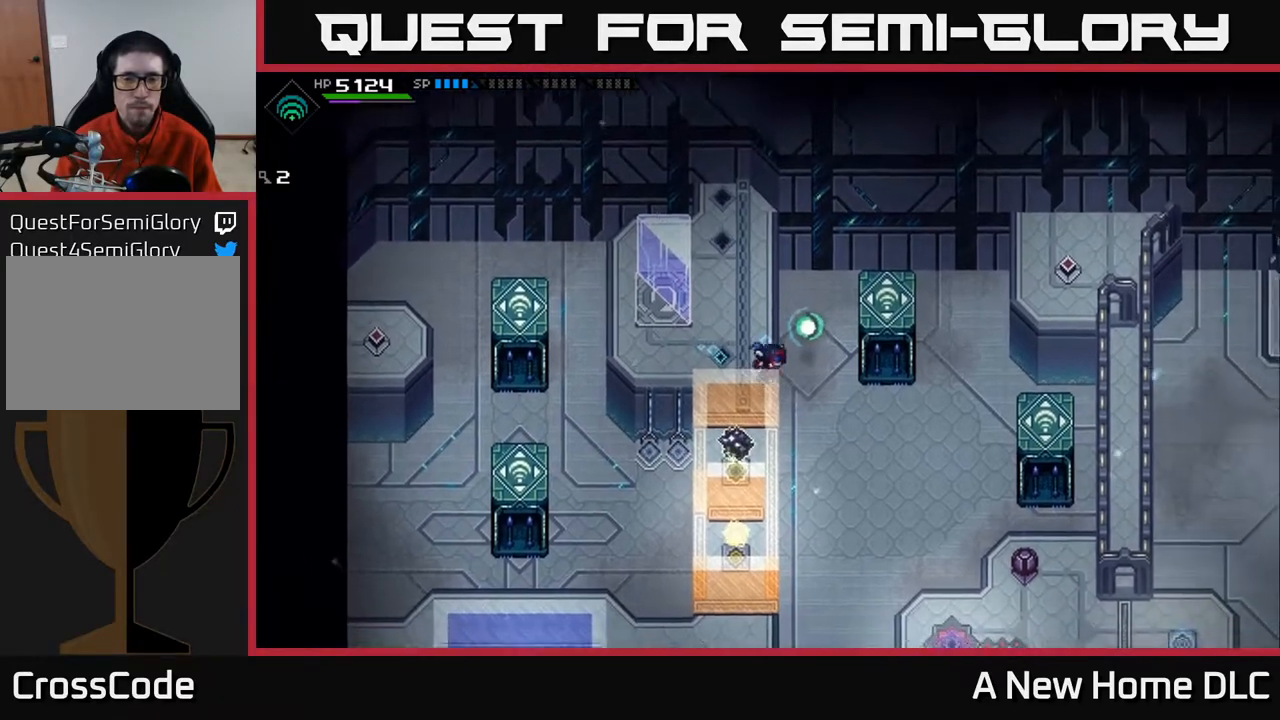
{"buttons": [], "left_stick": "down-right", "right_stick": "center", "events": []}
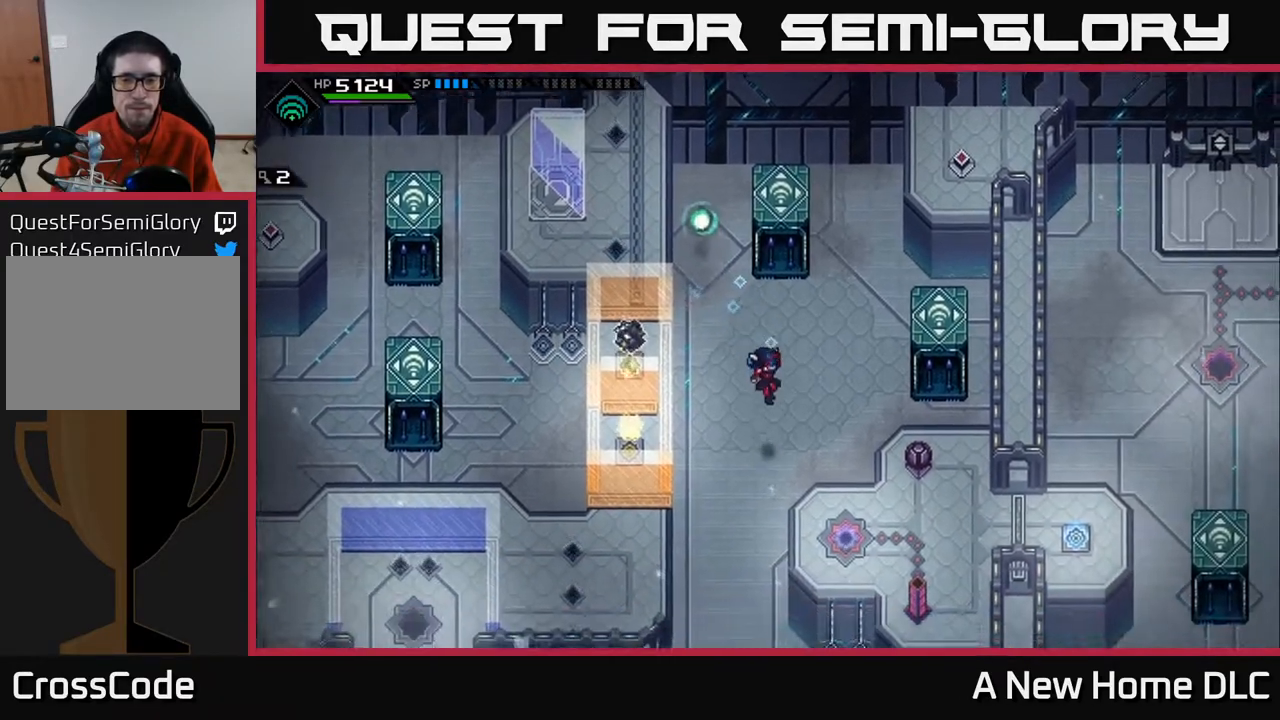
{"buttons": [], "left_stick": "up-right", "right_stick": "center", "events": [[83, "left_stick", "right"], [183, "left_stick", "up-right"]]}
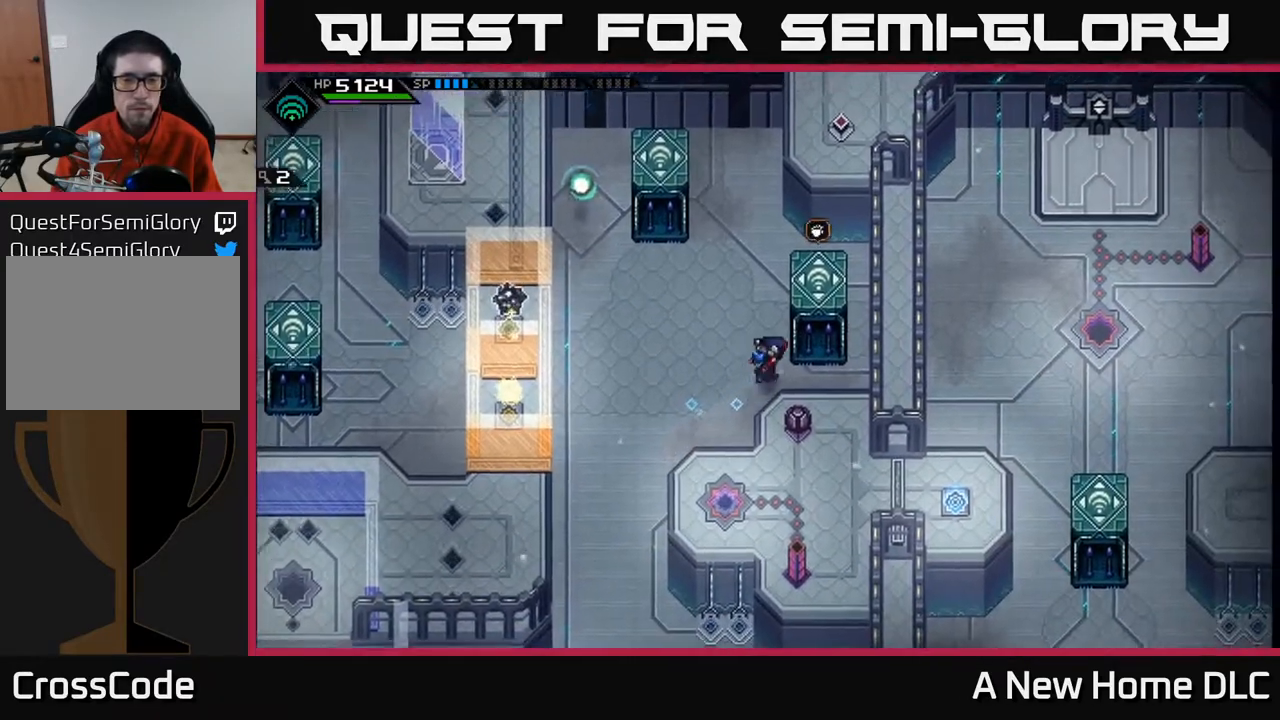
{"buttons": [], "left_stick": "down-left", "right_stick": "center", "events": [[167, "left_stick", "up-left"], [383, "left_stick", "down-left"]]}
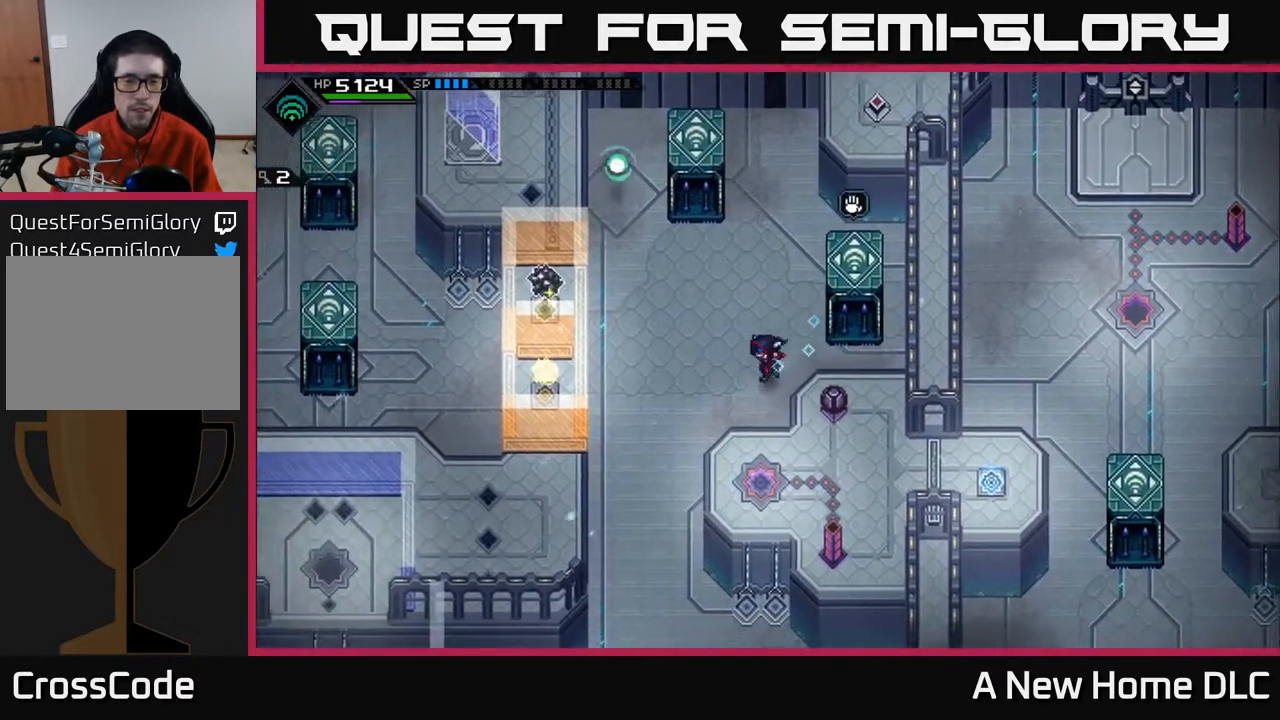
{"buttons": [], "left_stick": "down", "right_stick": "center", "events": [[433, "left_stick", "down"]]}
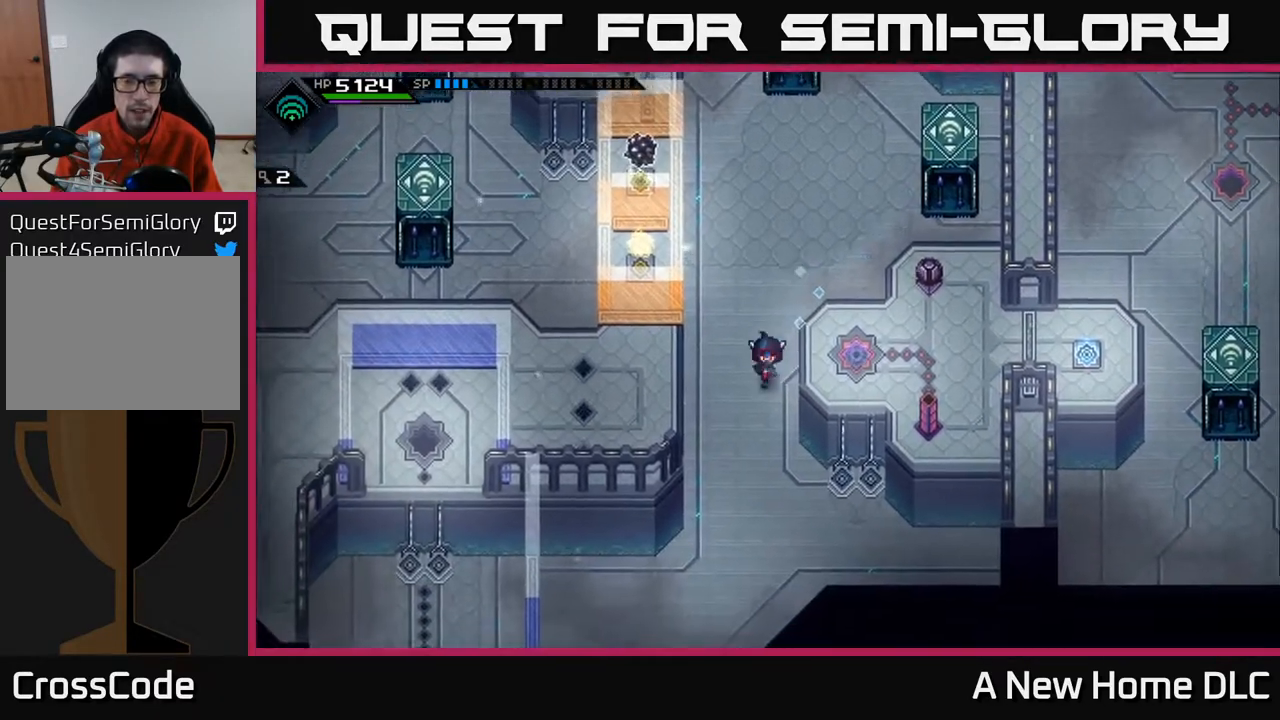
{"buttons": [], "left_stick": "right", "right_stick": "center", "events": [[233, "left_stick", "right"]]}
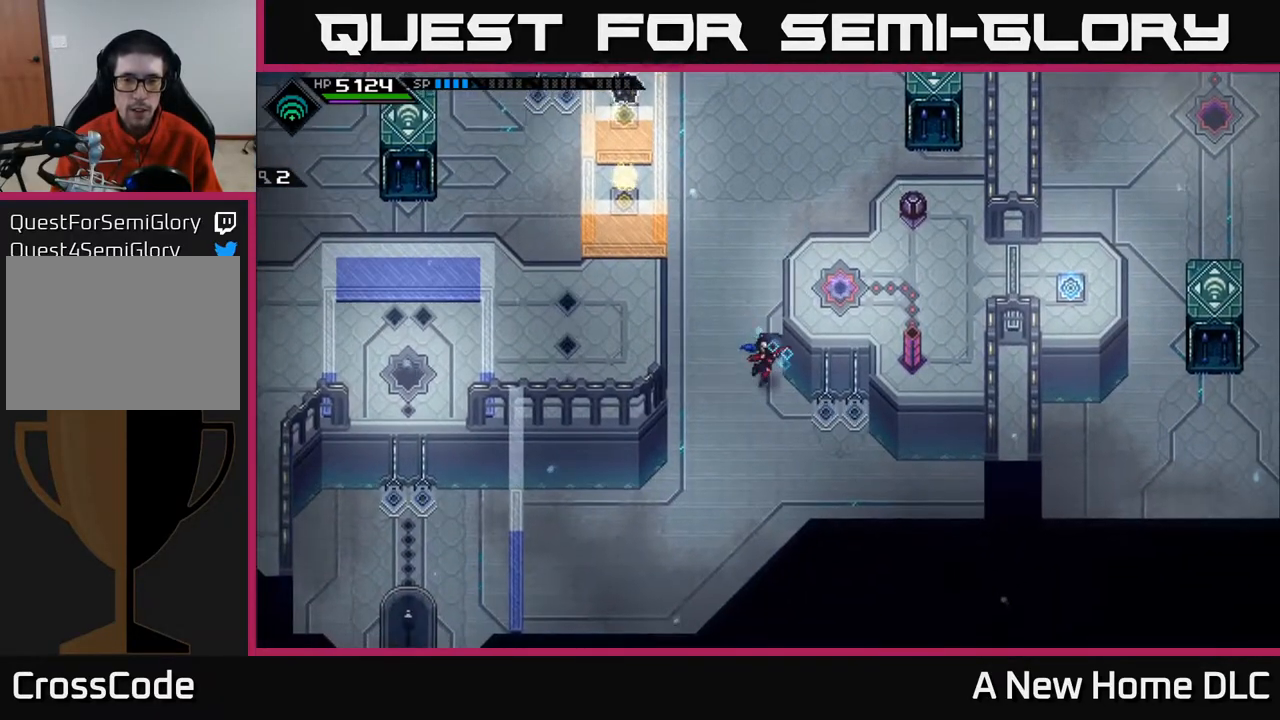
{"buttons": [], "left_stick": "right", "right_stick": "center", "events": [[100, "left_stick", "down-right"], [283, "left_stick", "right"]]}
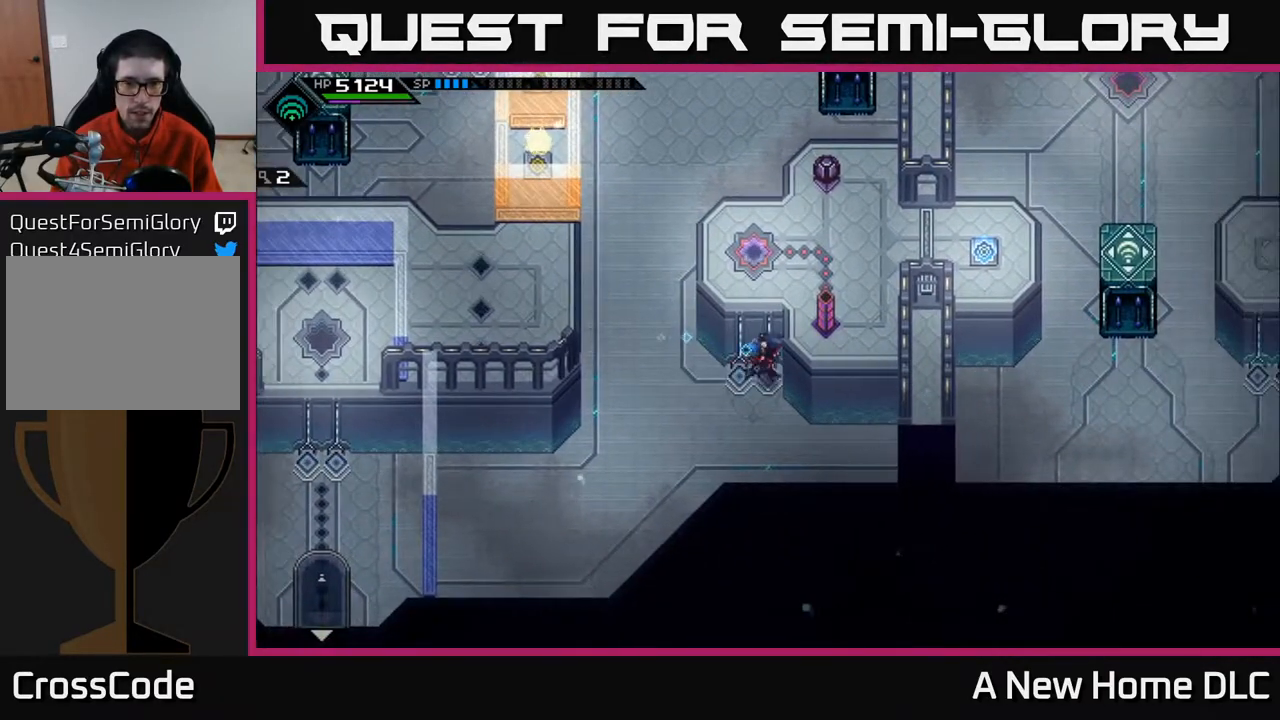
{"buttons": [], "left_stick": "right", "right_stick": "center", "events": [[33, "left_stick", "up-right"], [467, "left_stick", "right"]]}
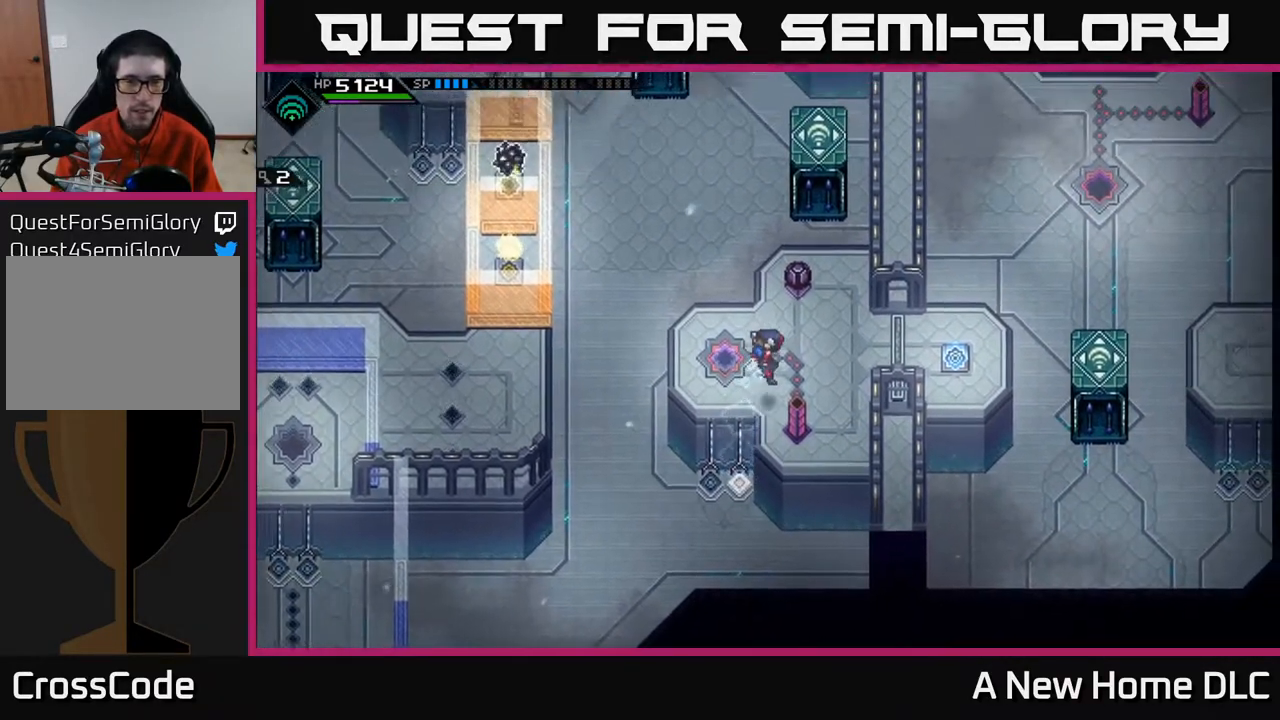
{"buttons": [], "left_stick": "center", "right_stick": "center", "events": [[283, "left_stick", "center"], [350, "DPAD_LEFT", "down"], [450, "DPAD_LEFT", "up"]]}
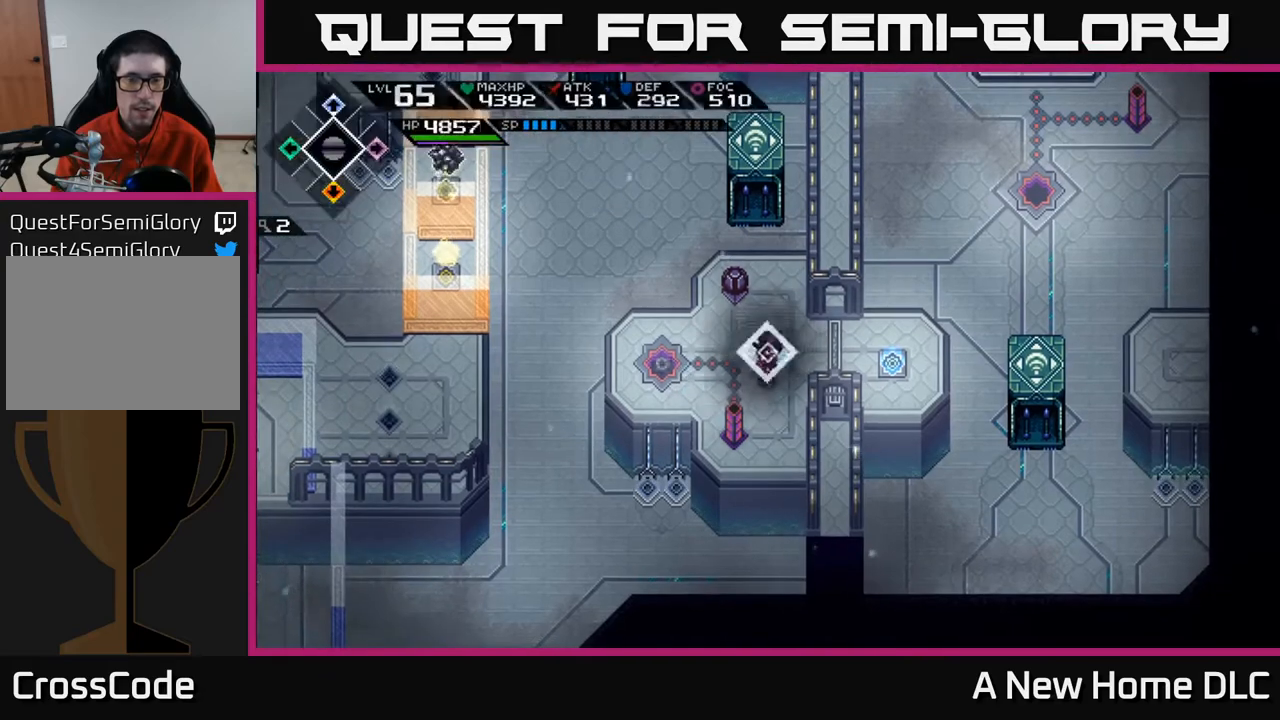
{"buttons": [], "left_stick": "up-right", "right_stick": "up-left", "events": [[200, "right_stick", "up-left"], [267, "left_stick", "up"], [333, "left_stick", "up-right"]]}
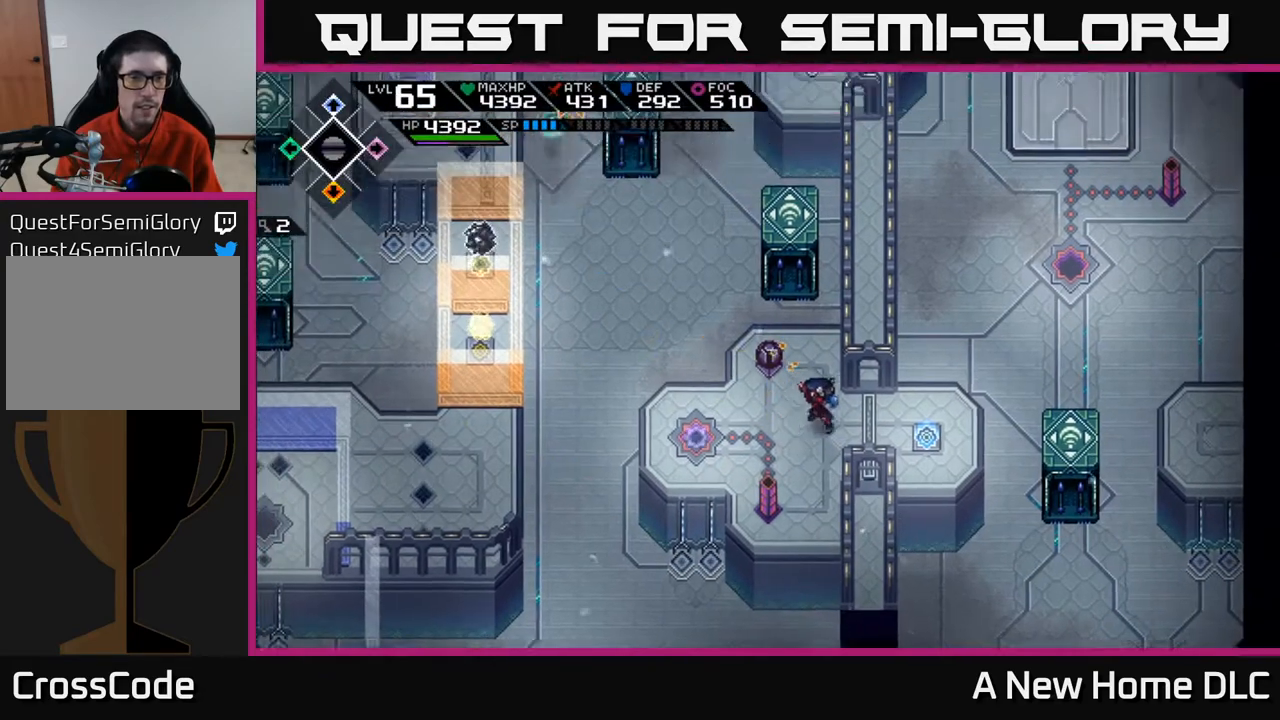
{"buttons": ["DPAD_RIGHT"], "left_stick": "center", "right_stick": "up-left", "events": [[83, "left_stick", "center"], [467, "DPAD_RIGHT", "down"]]}
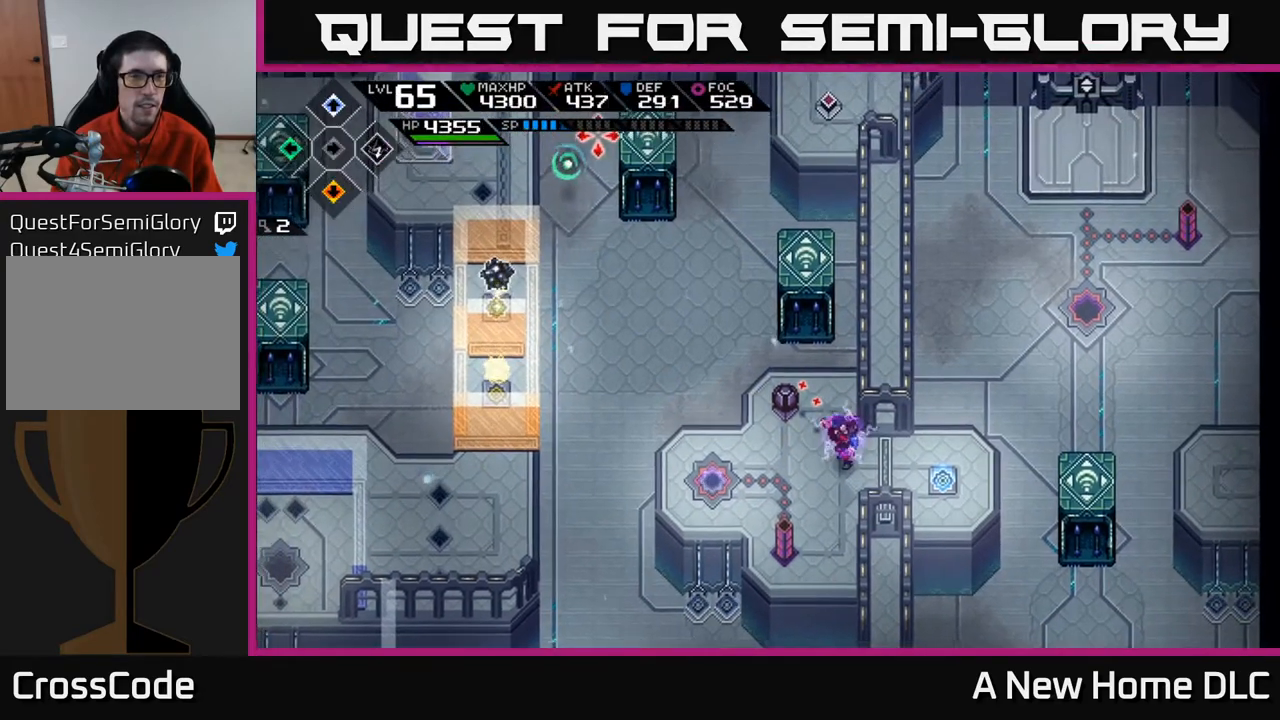
{"buttons": [], "left_stick": "up", "right_stick": "up-left", "events": [[50, "DPAD_RIGHT", "up"], [417, "left_stick", "up"]]}